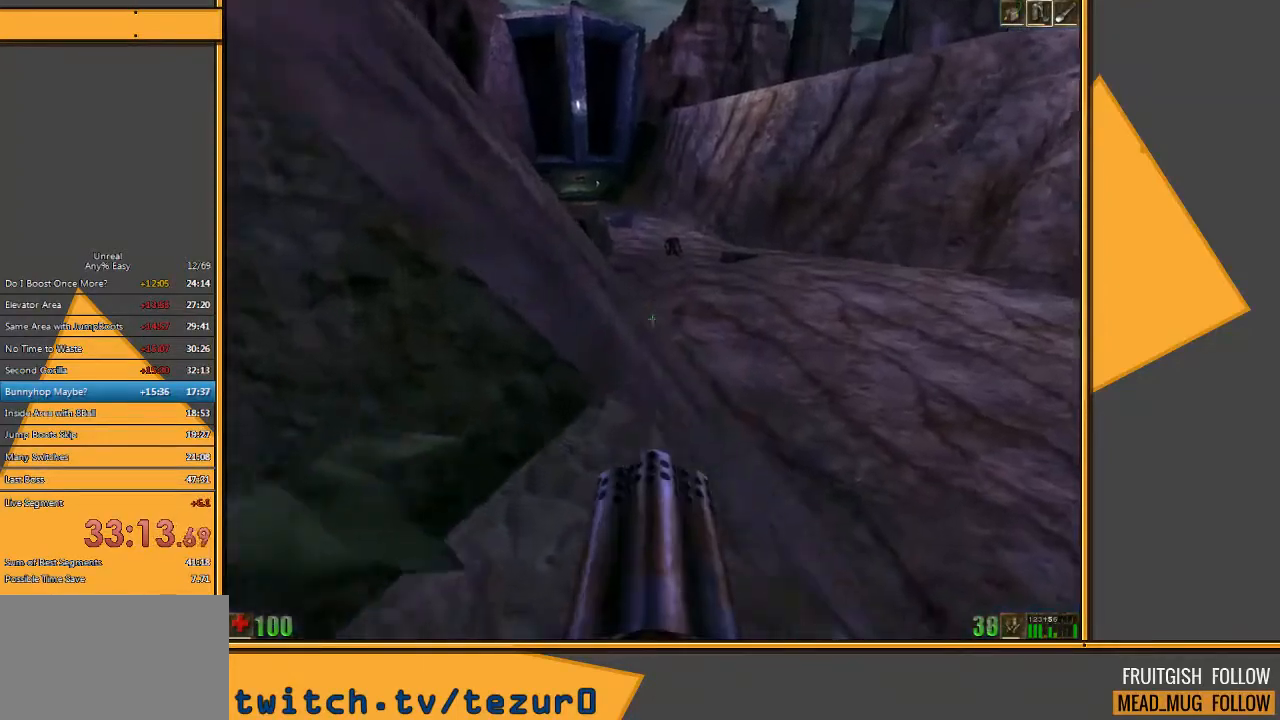
Gameplay with keyboard and mouse; each line is a JSON object with the keys and mouse buttons held at the frame after it. "events" lists presses ("down") and releases ("up") of "1", "2", "3", "4", "5", "a", "alt", "c", "ctrl", "d", "e", "f", "q", "r", "s", "shift", "space", "tab", "v", "w", "x", "z", "mouse_left" and "mouse_right" between this image and that frame as [ms after this image, input, new state], when the widget could be followed in between. "mouse_left", "mouse_right" = the "left", "right" buttons of the "mouse" list. No other keys are recorded. Mouse movement is not recorded.
{"keys": ["w"], "mouse": ["left"], "events": []}
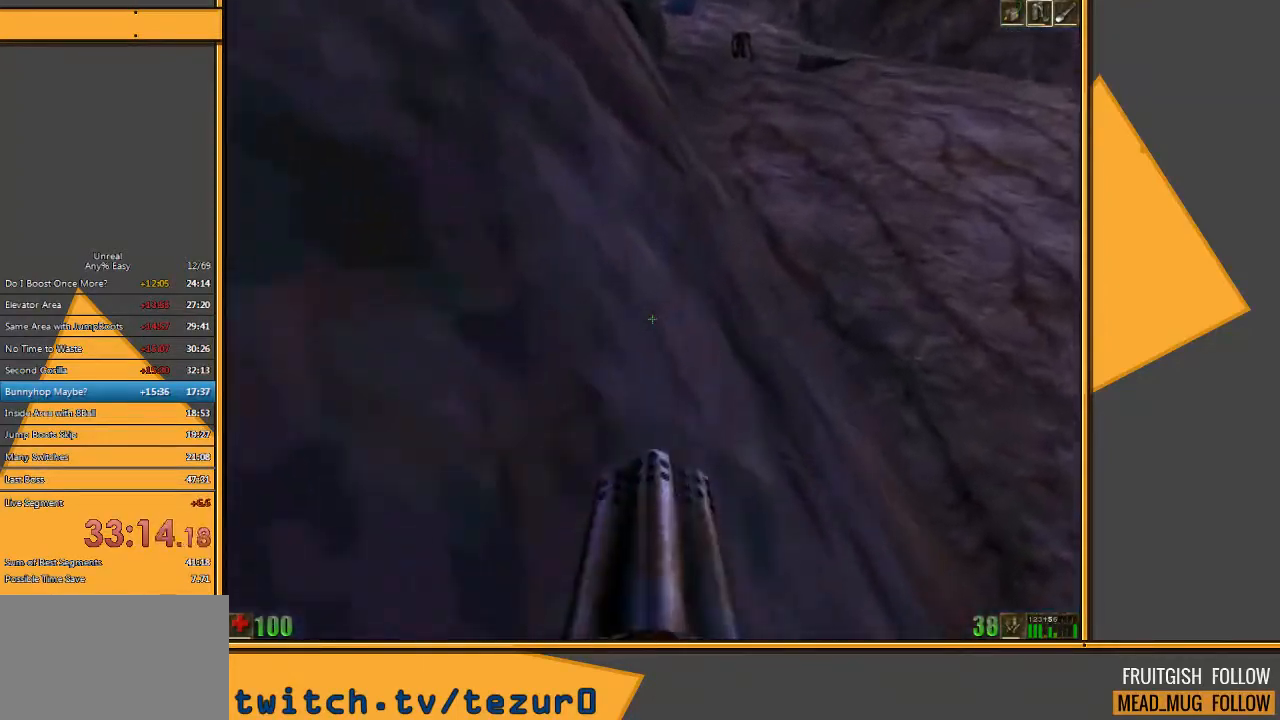
{"keys": ["a", "w"], "mouse": ["left"], "events": [[367, "a", "down"]]}
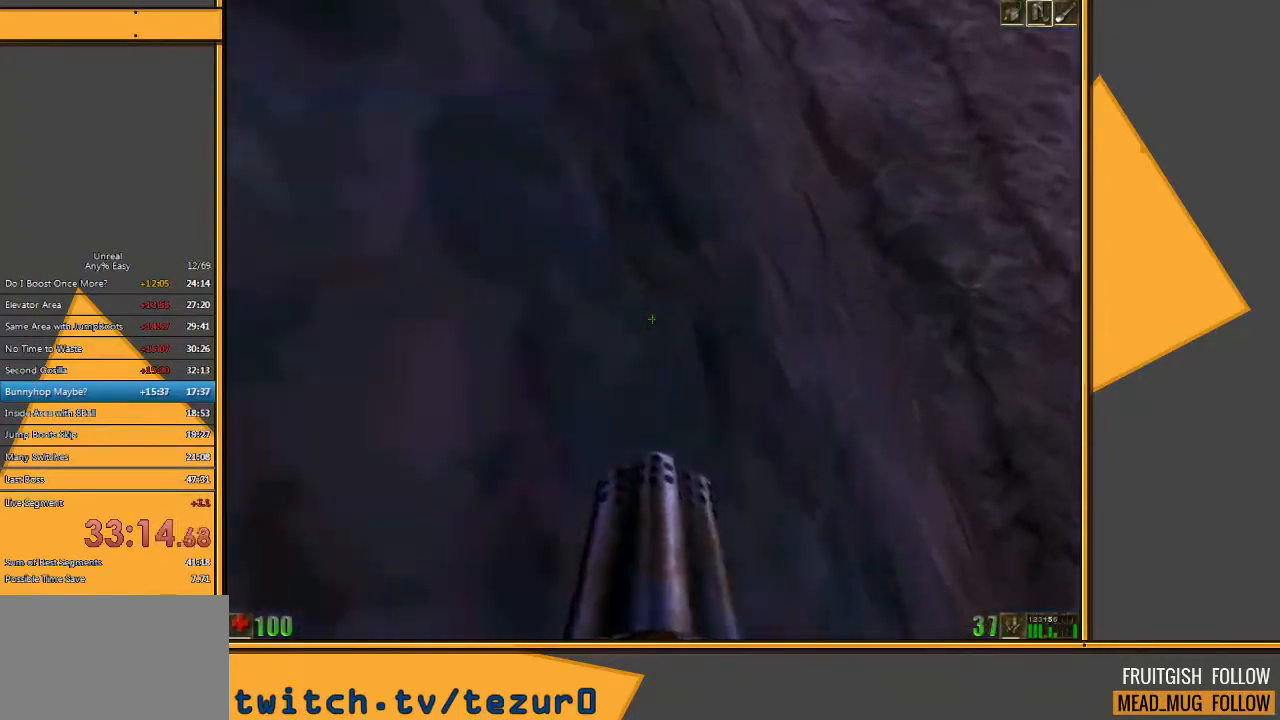
{"keys": ["w"], "mouse": ["left"], "events": [[50, "a", "up"]]}
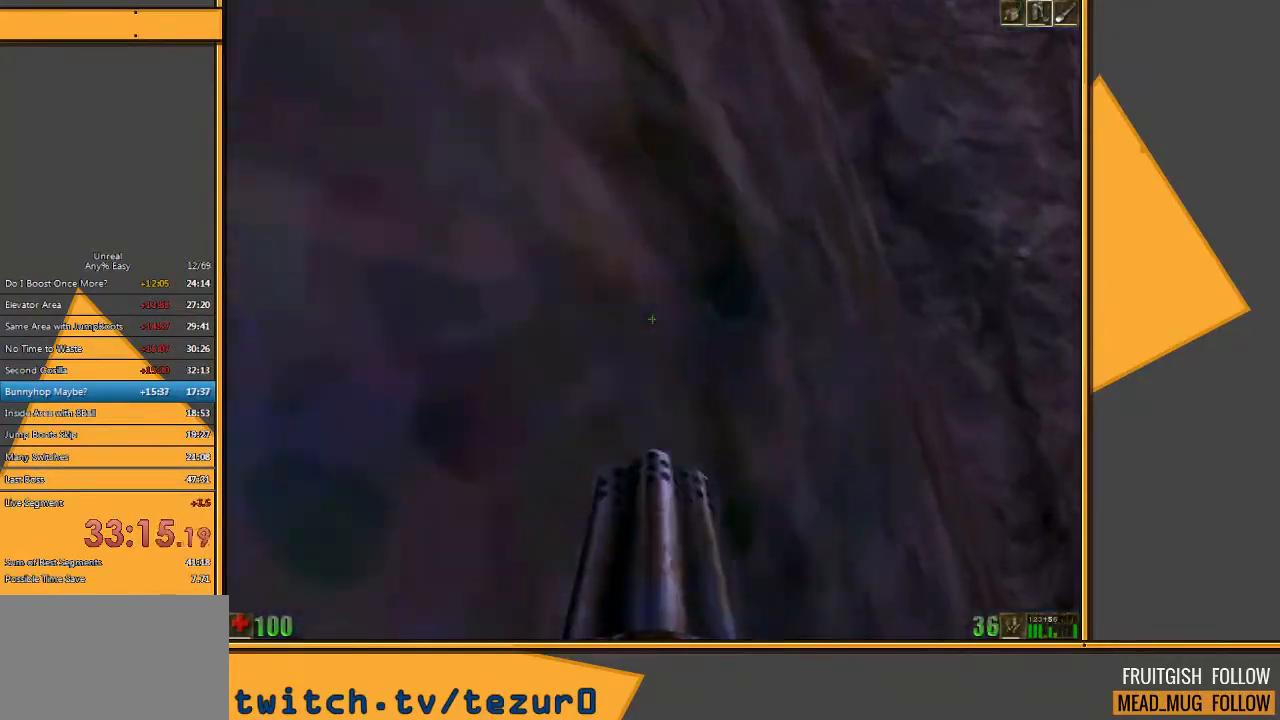
{"keys": ["w"], "mouse": [], "events": [[83, "mouse_left", "up"]]}
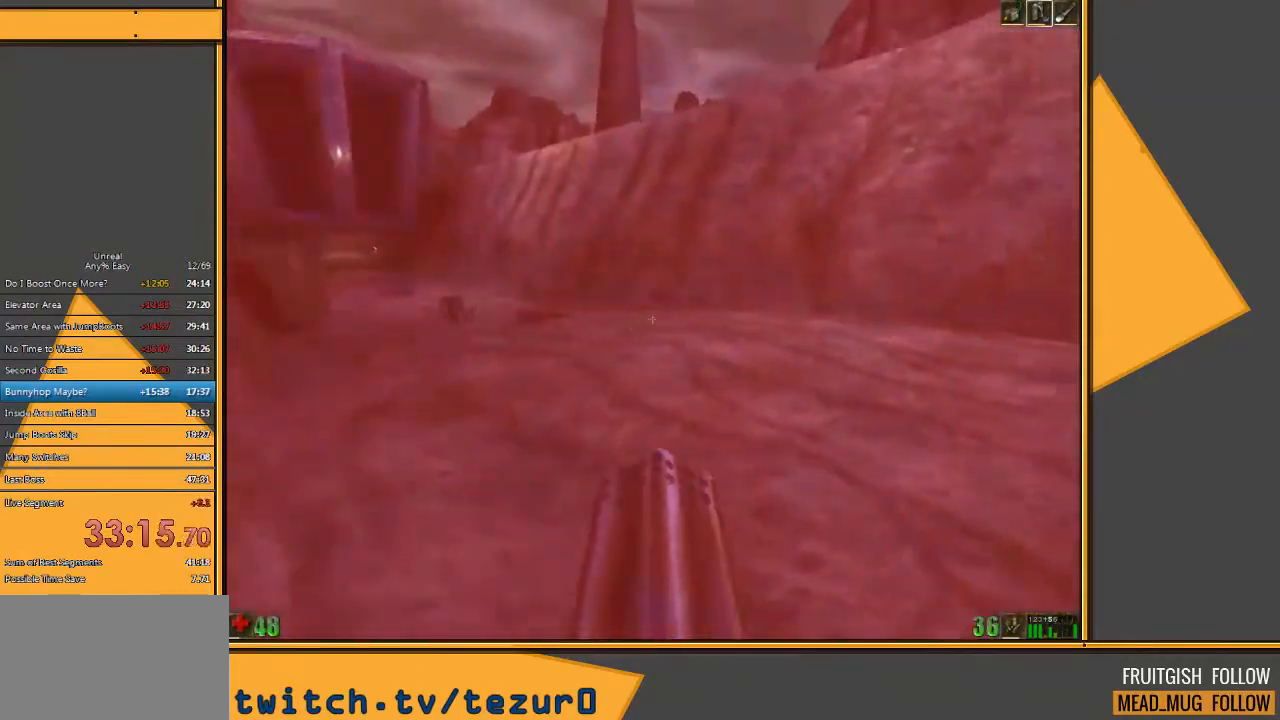
{"keys": ["w"], "mouse": [], "events": []}
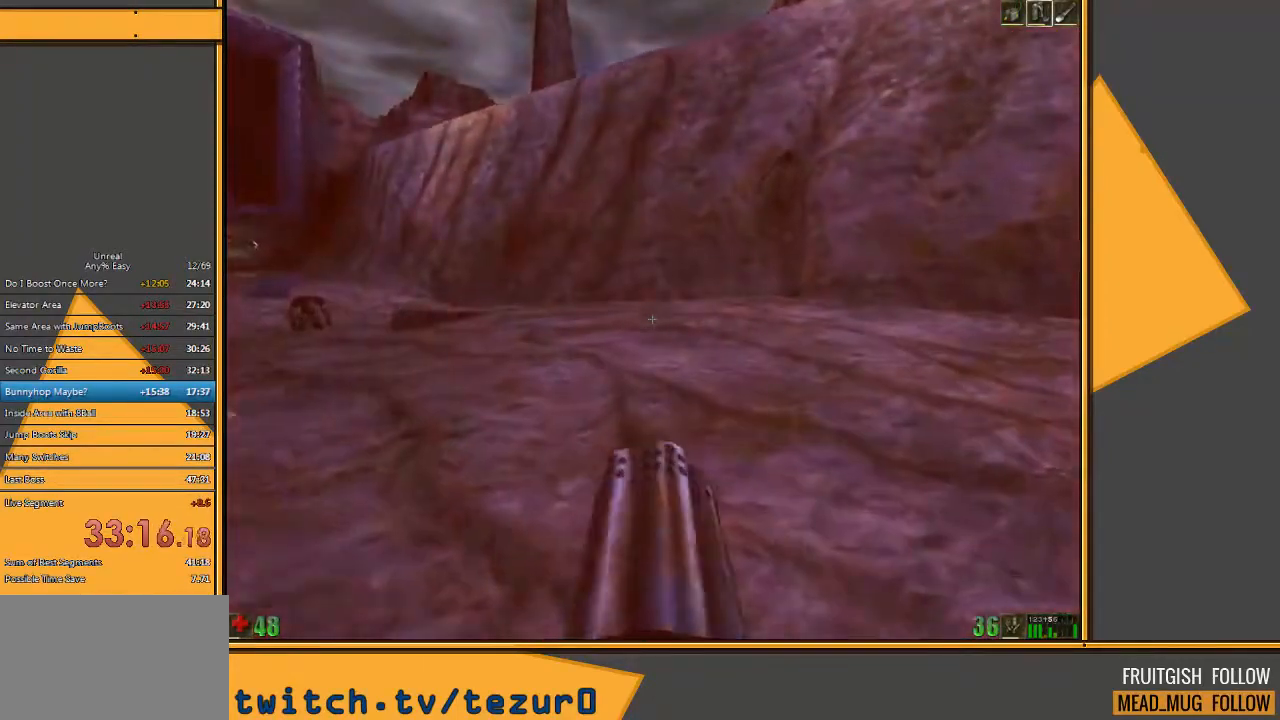
{"keys": ["w"], "mouse": [], "events": []}
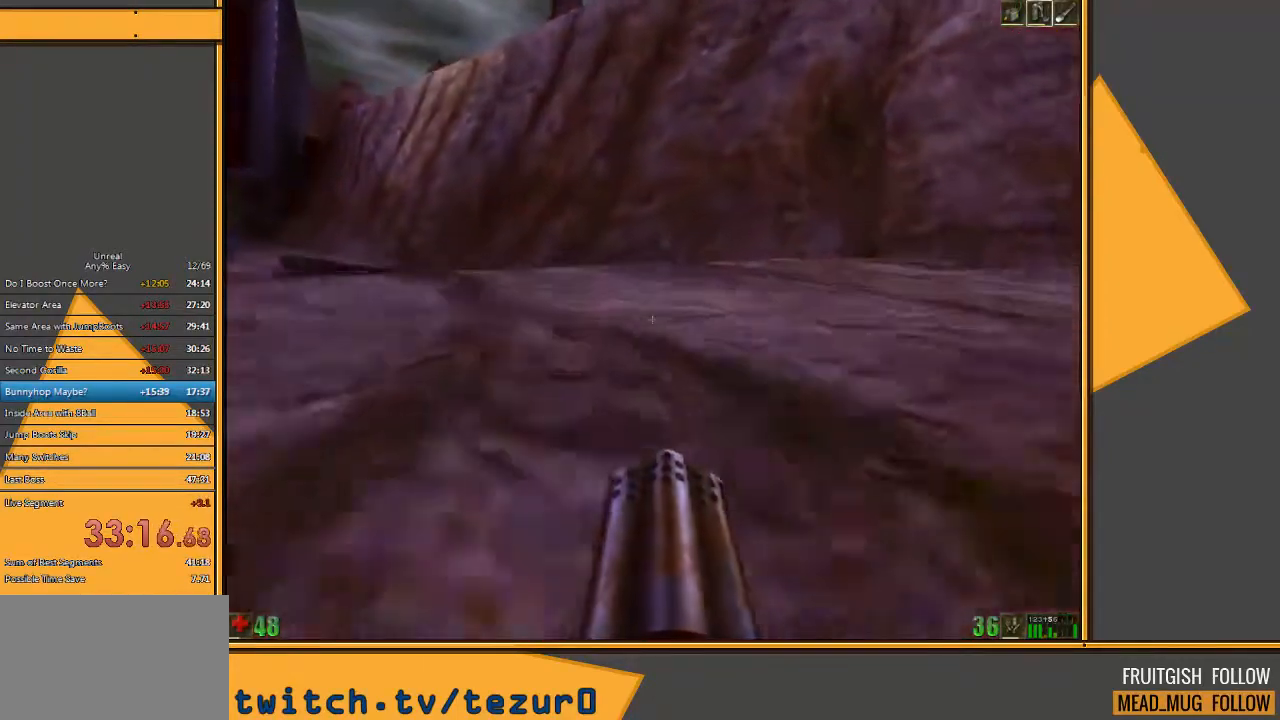
{"keys": ["w"], "mouse": [], "events": []}
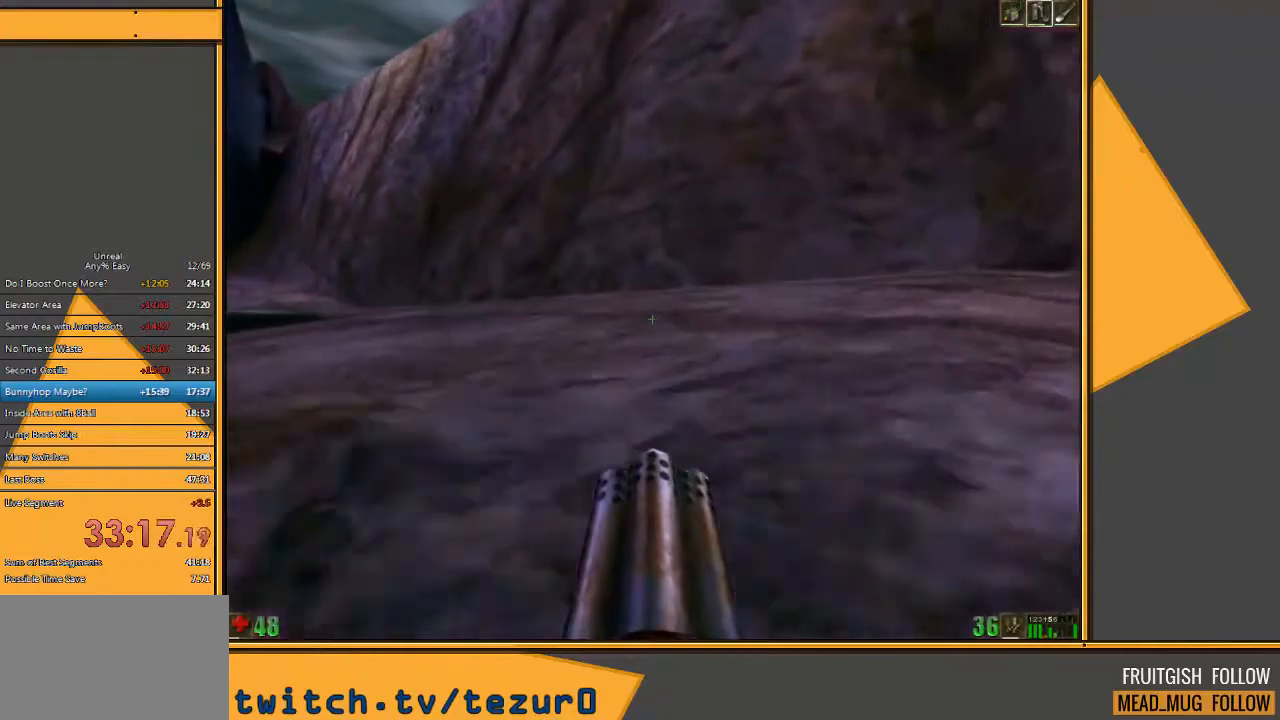
{"keys": ["w"], "mouse": [], "events": []}
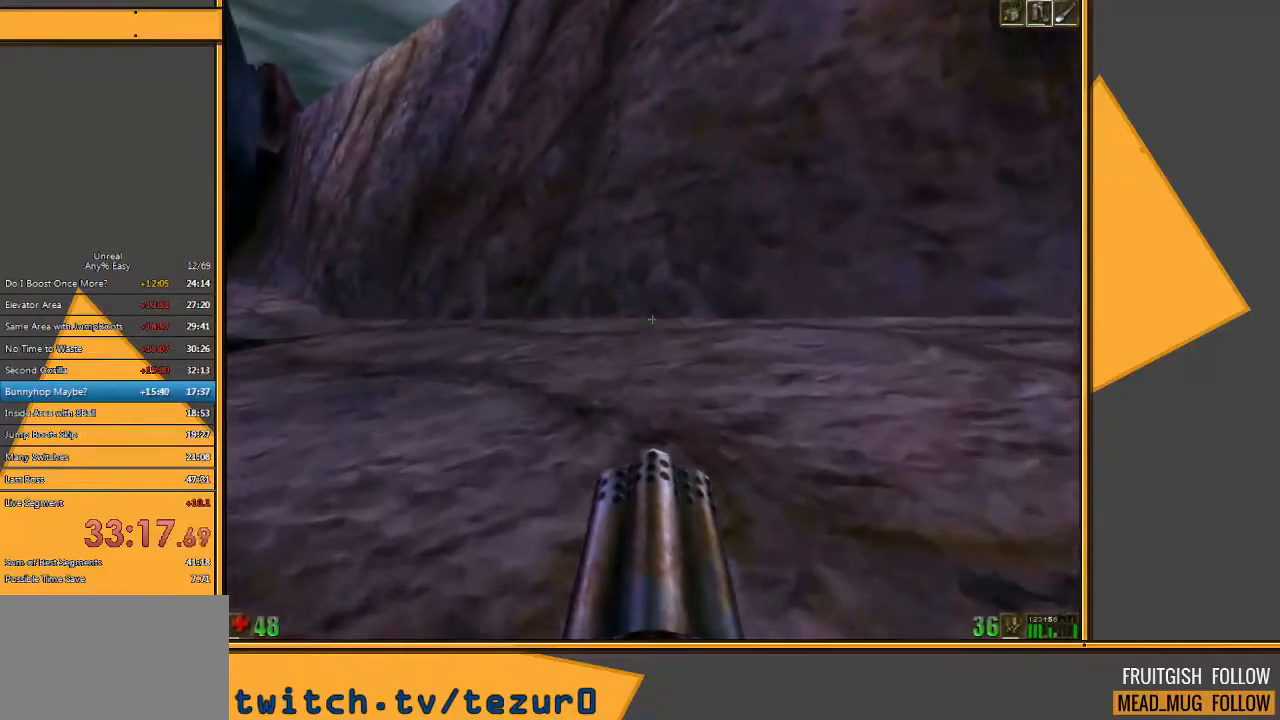
{"keys": ["w"], "mouse": ["left"], "events": [[67, "q", "down"], [133, "w", "up"], [167, "q", "up"], [300, "mouse_left", "down"], [367, "w", "down"]]}
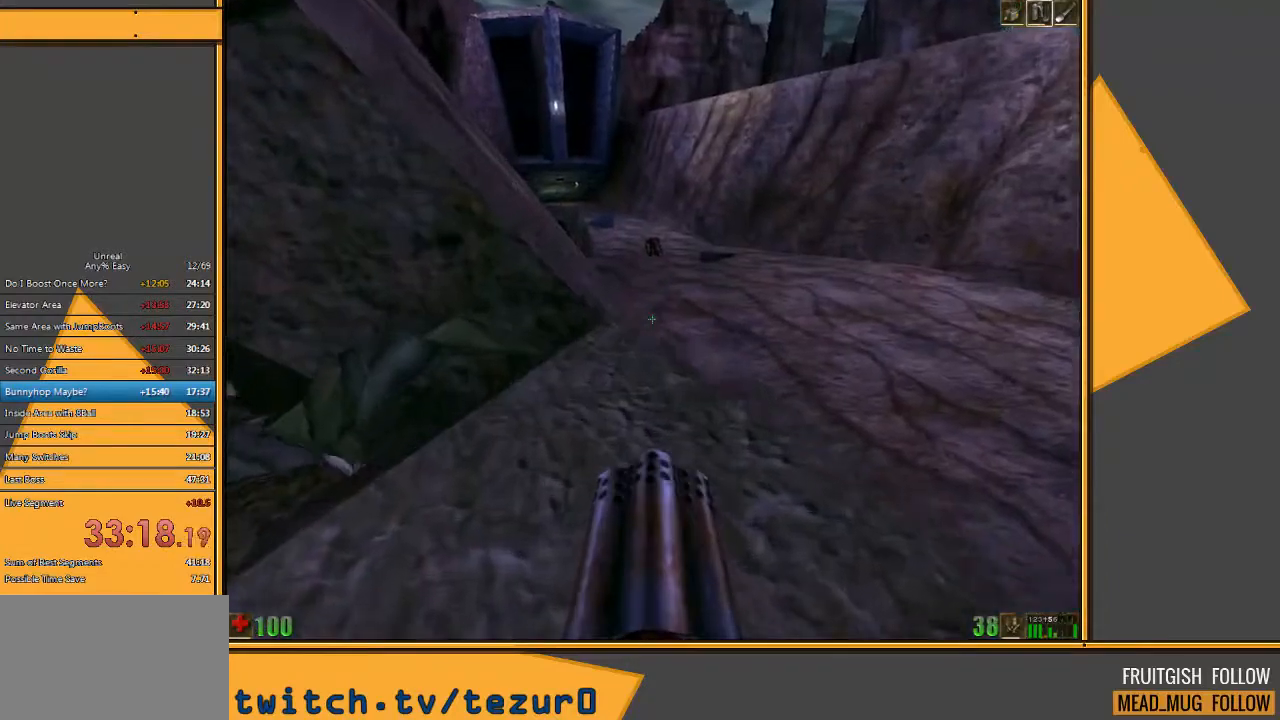
{"keys": ["w"], "mouse": ["left"], "events": []}
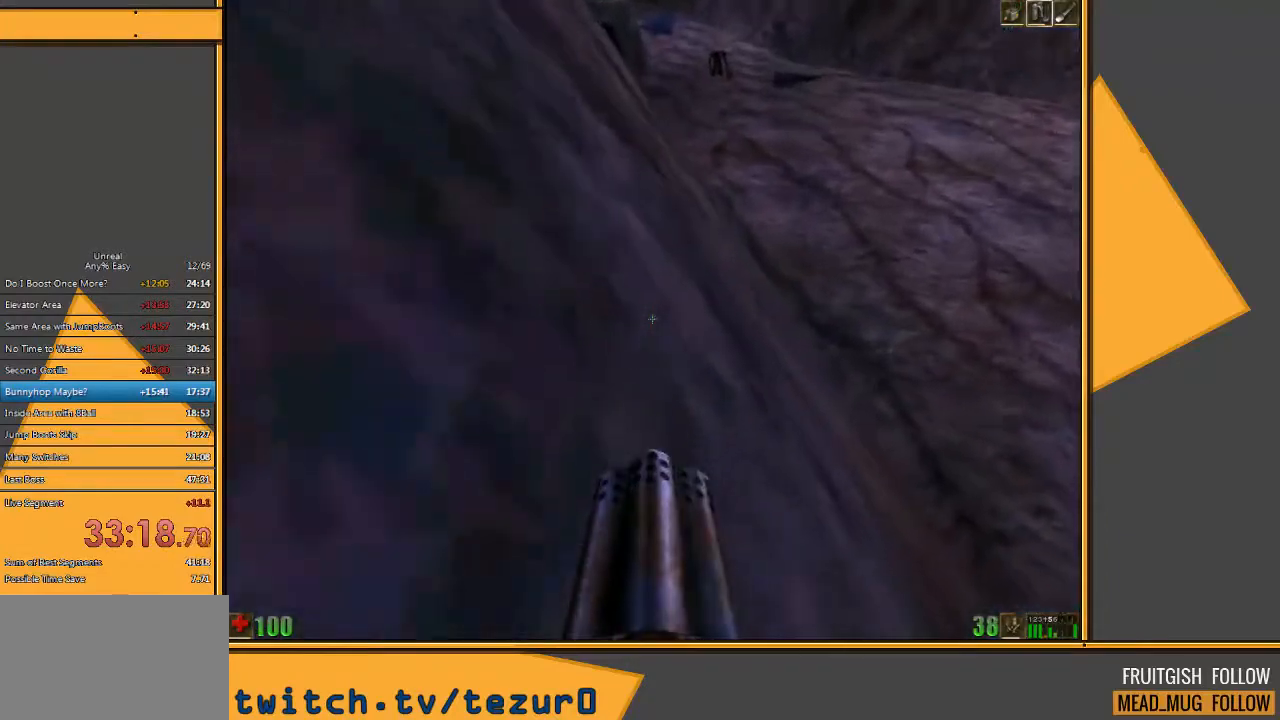
{"keys": ["w"], "mouse": ["left"], "events": []}
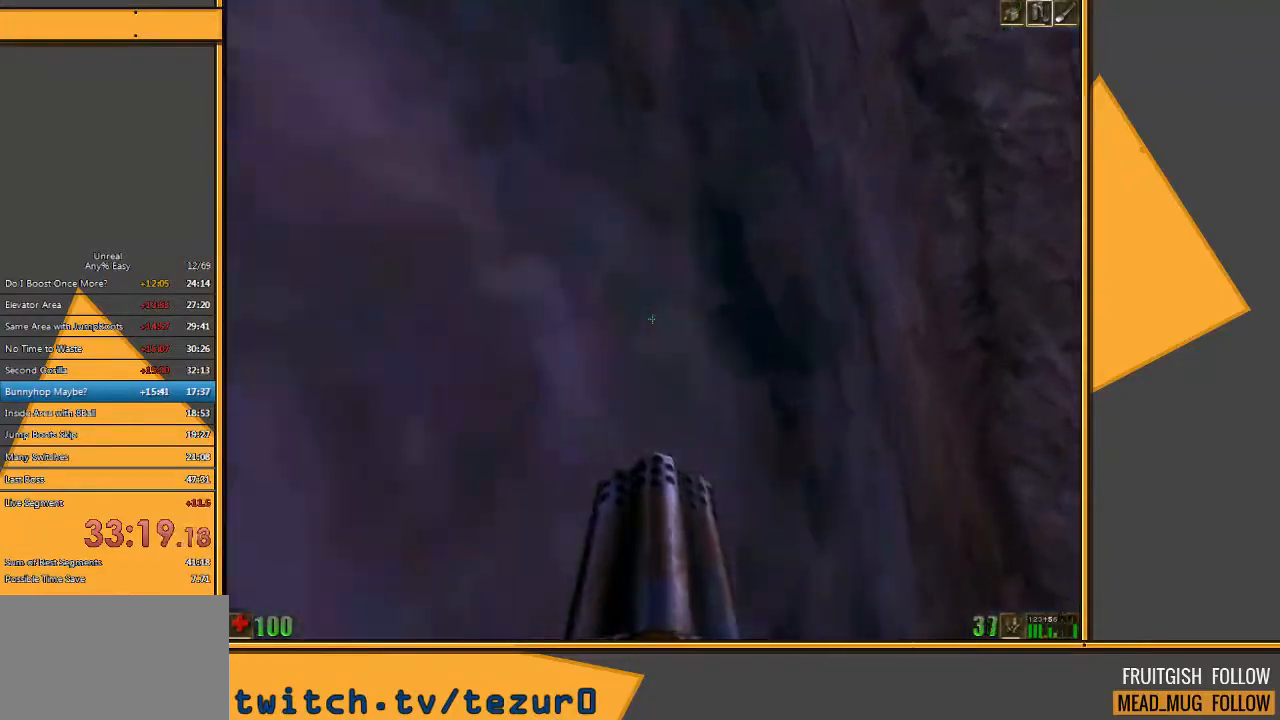
{"keys": ["w"], "mouse": [], "events": [[467, "mouse_left", "up"]]}
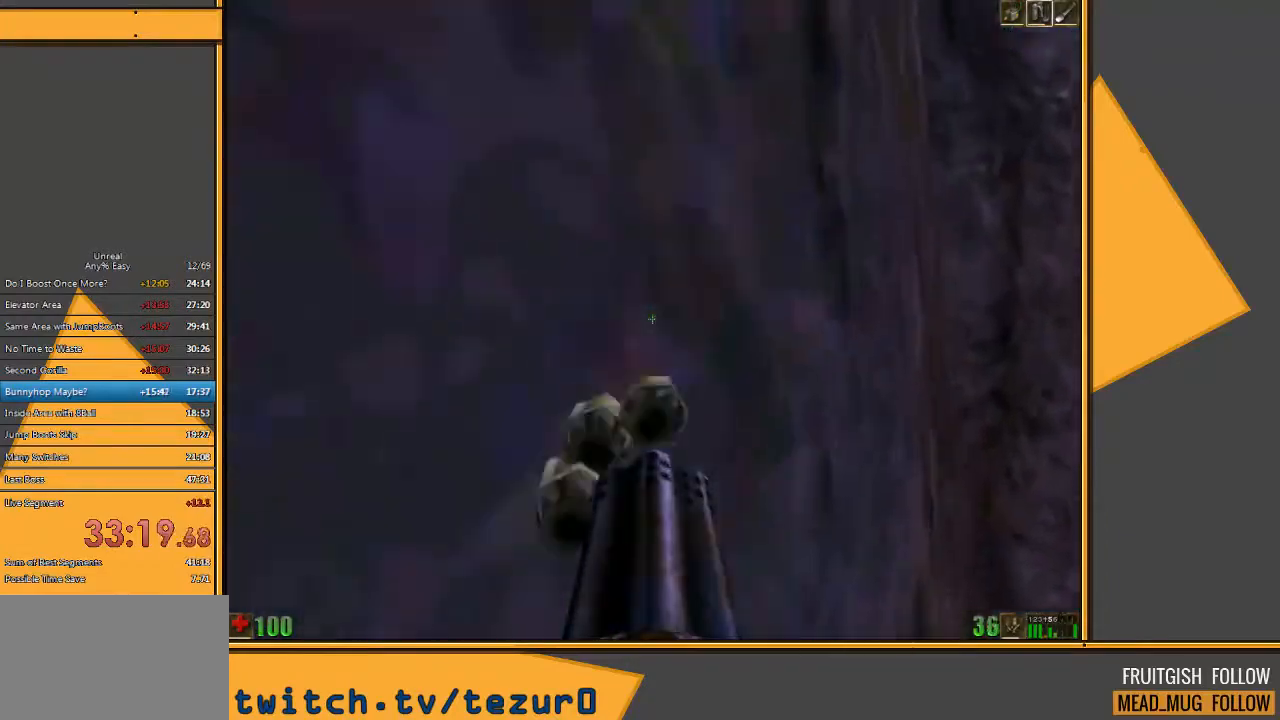
{"keys": ["w"], "mouse": [], "events": []}
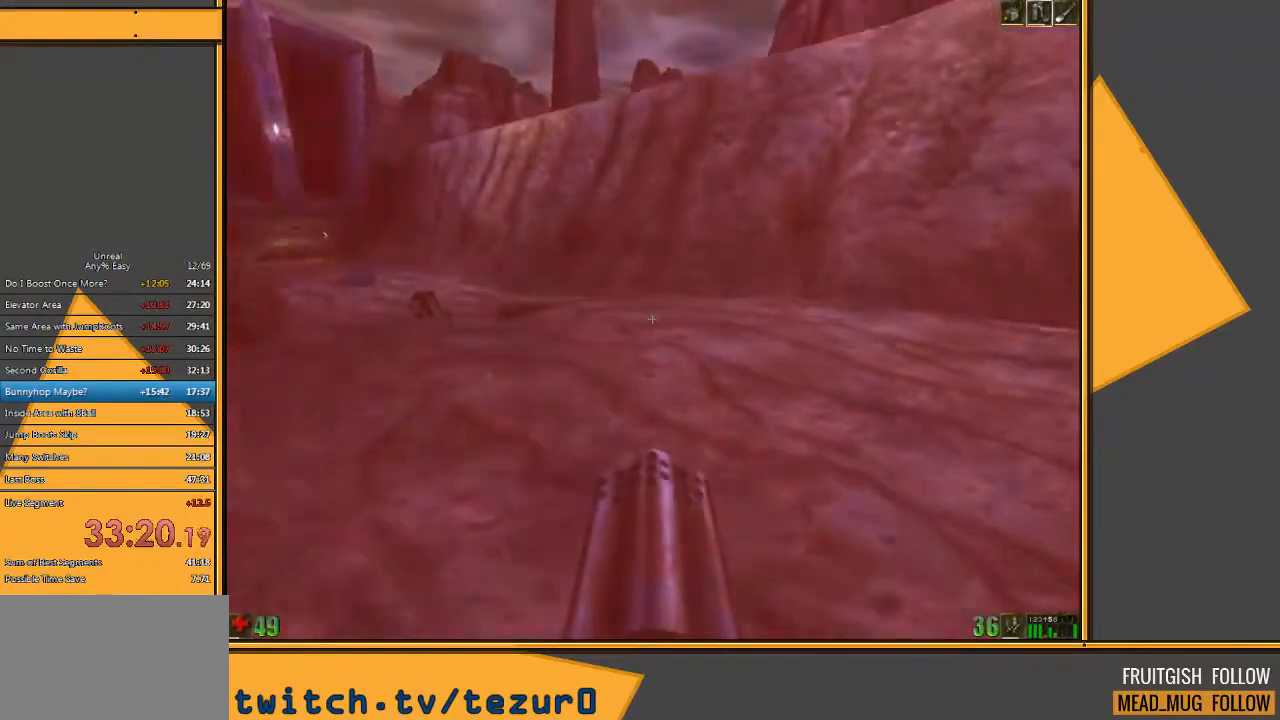
{"keys": ["w"], "mouse": [], "events": []}
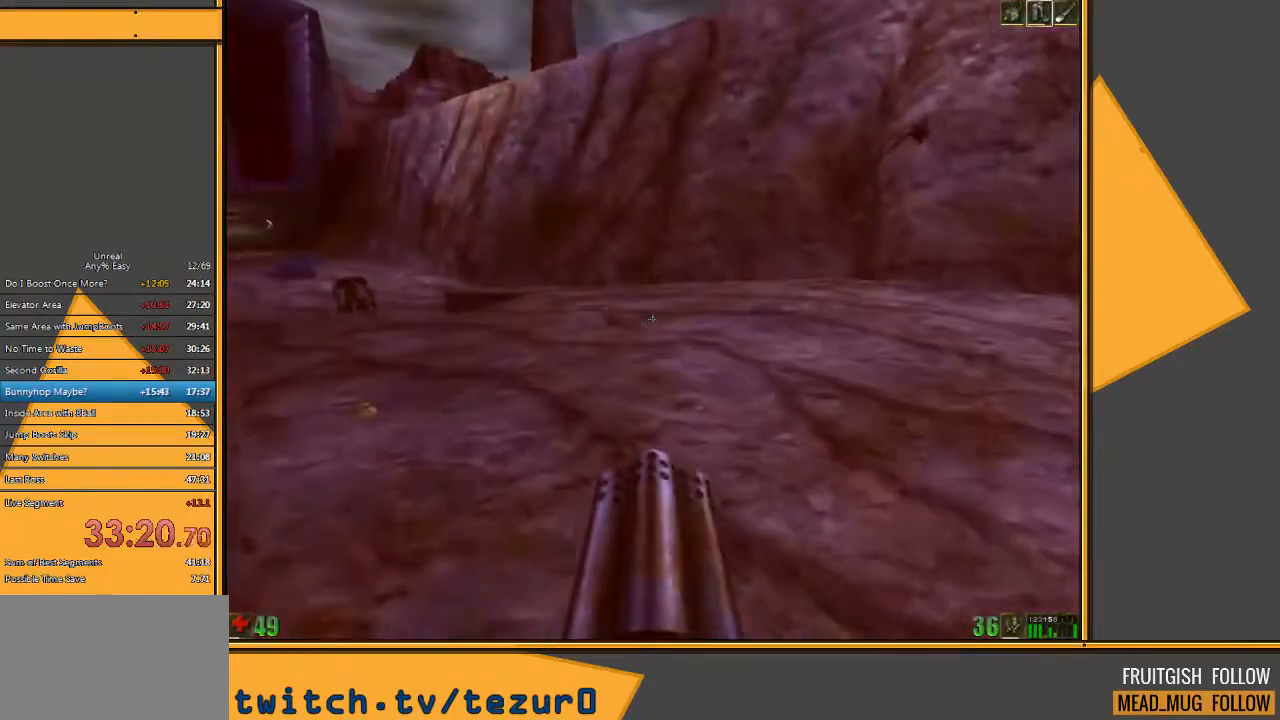
{"keys": ["w"], "mouse": [], "events": []}
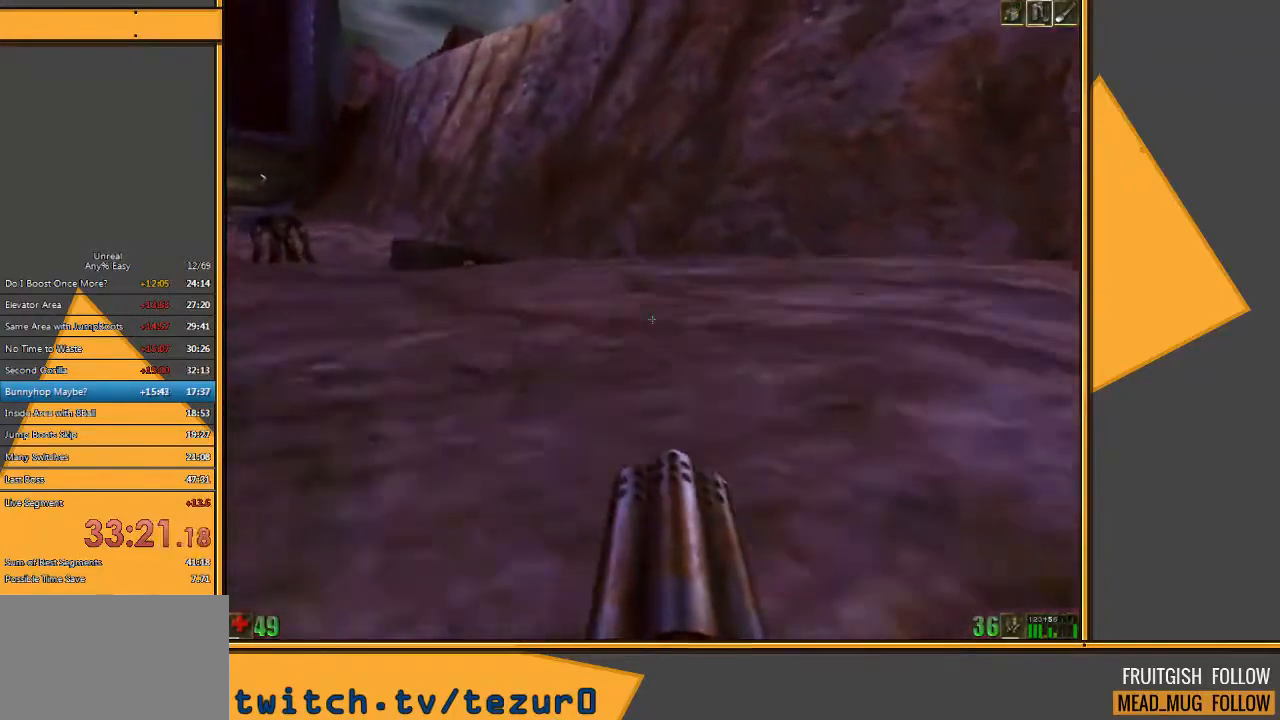
{"keys": ["w"], "mouse": [], "events": []}
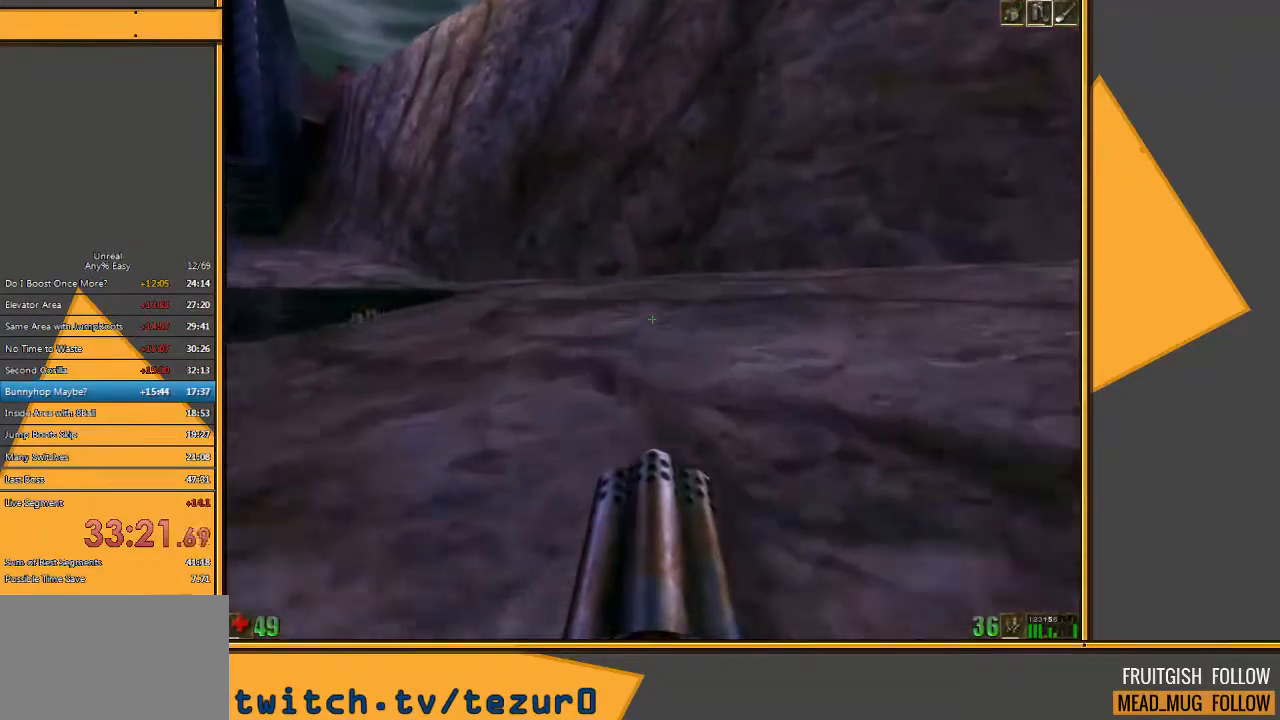
{"keys": ["w"], "mouse": [], "events": []}
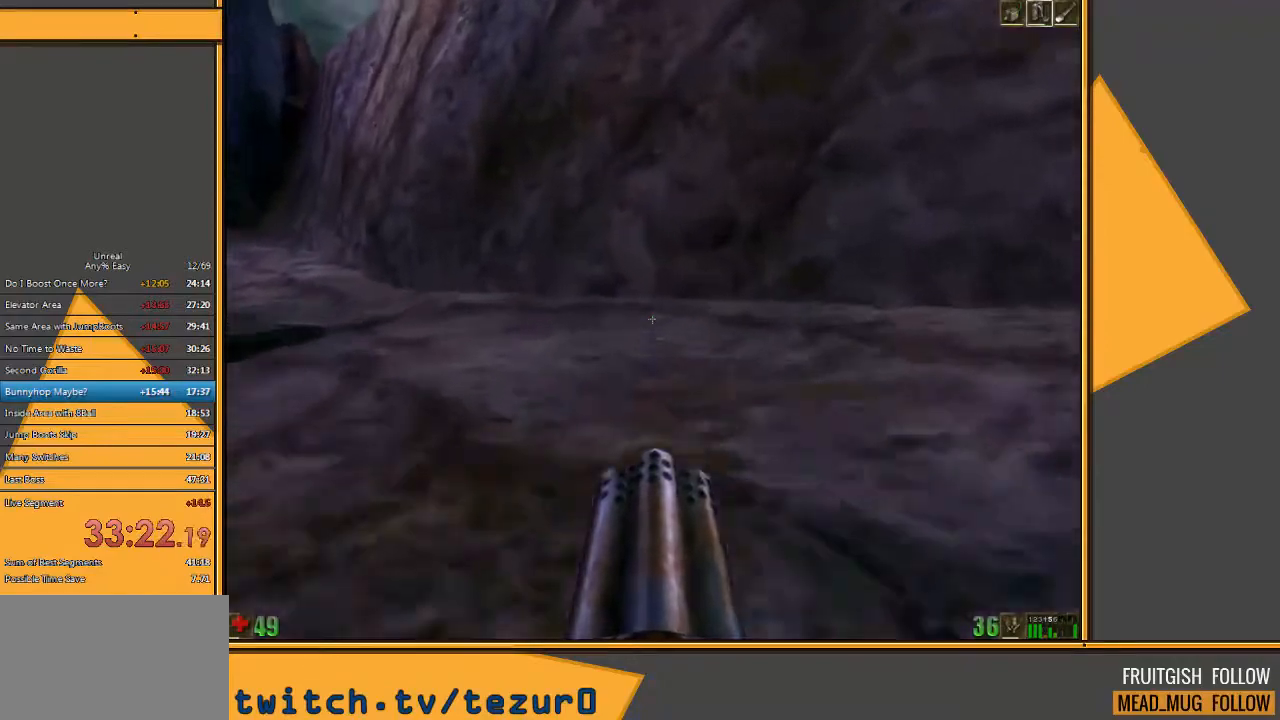
{"keys": ["w"], "mouse": [], "events": []}
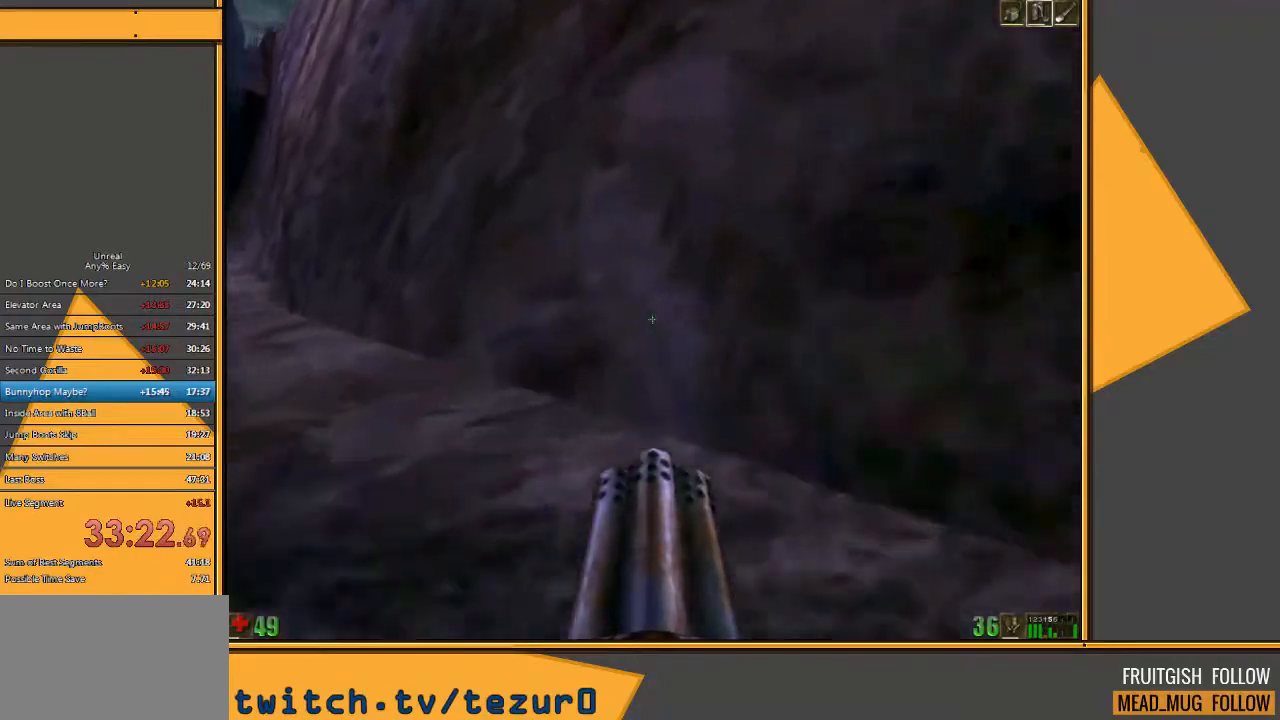
{"keys": ["w"], "mouse": [], "events": []}
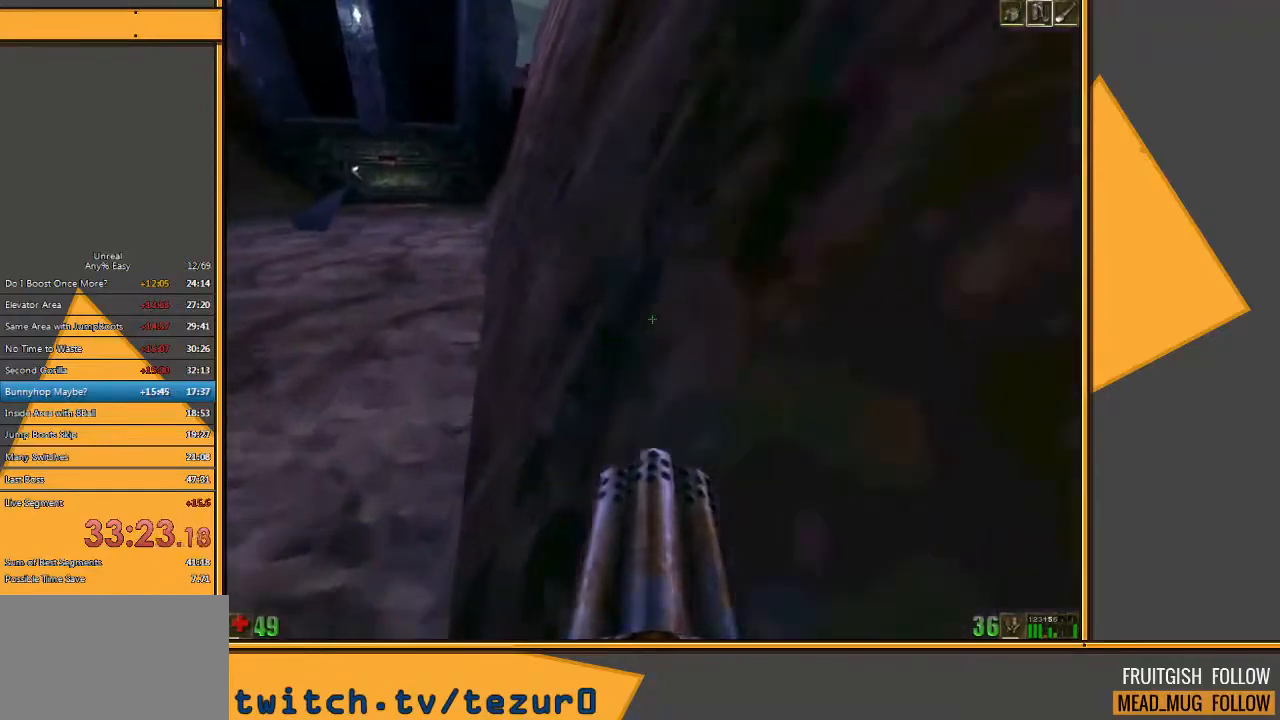
{"keys": ["d", "w"], "mouse": [], "events": [[150, "d", "down"]]}
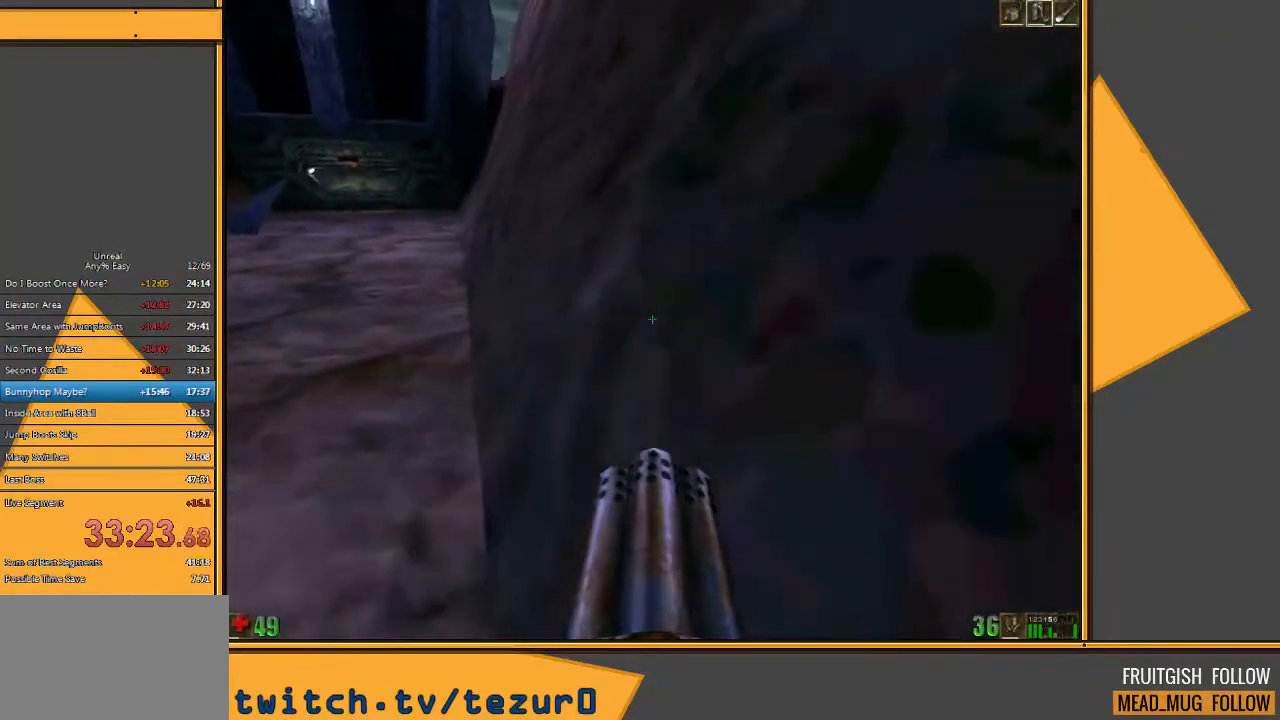
{"keys": ["w"], "mouse": [], "events": [[483, "d", "up"]]}
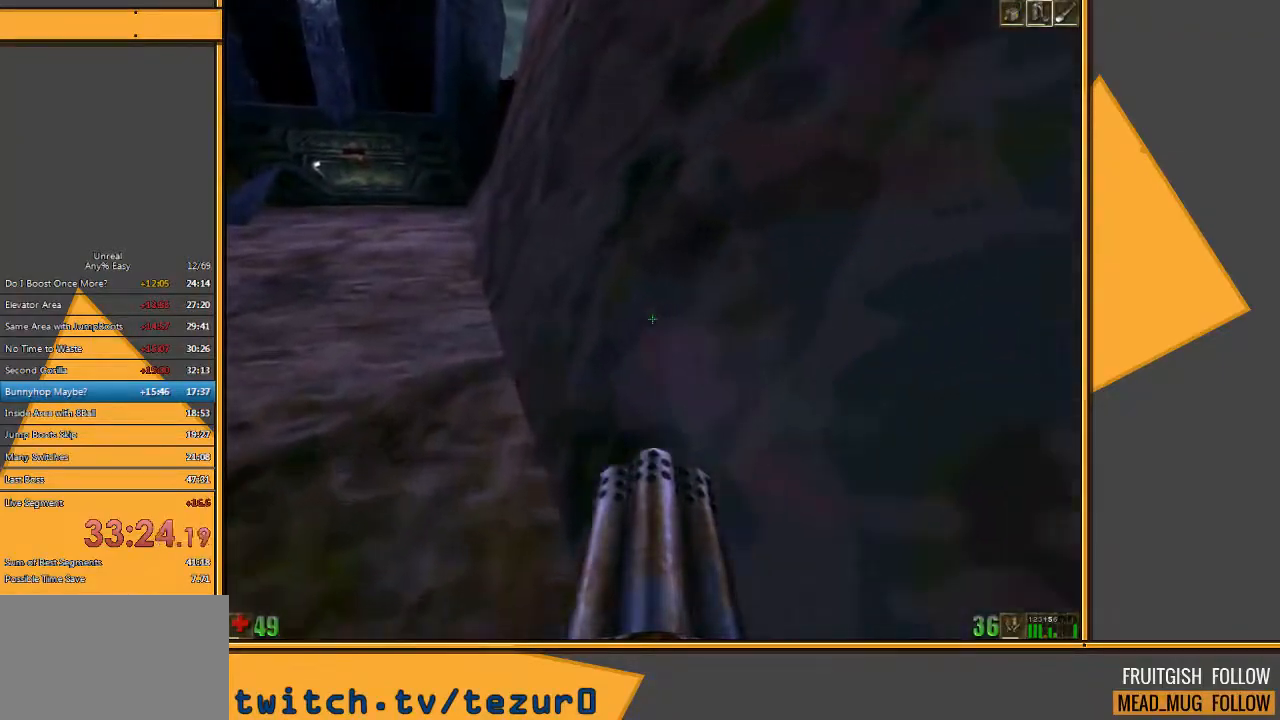
{"keys": ["w"], "mouse": [], "events": [[250, "a", "down"], [417, "a", "up"]]}
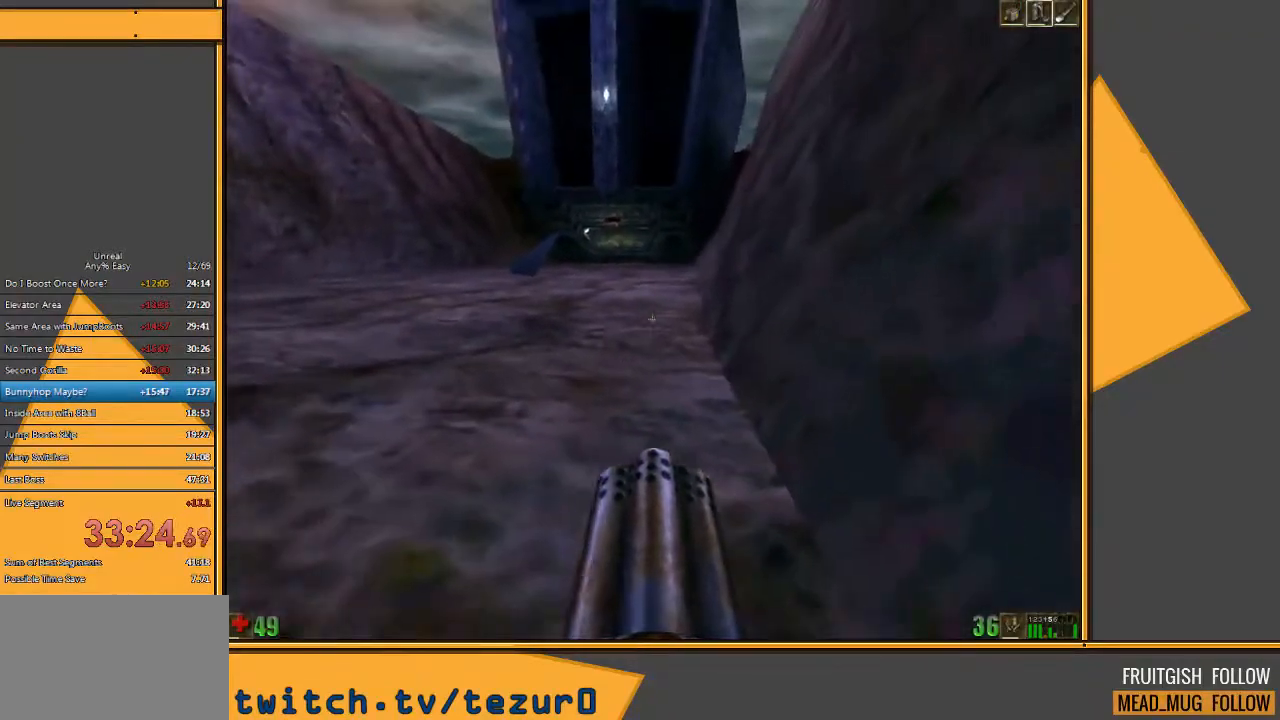
{"keys": ["d", "w"], "mouse": [], "events": [[83, "d", "down"], [183, "d", "up"], [250, "d", "down"]]}
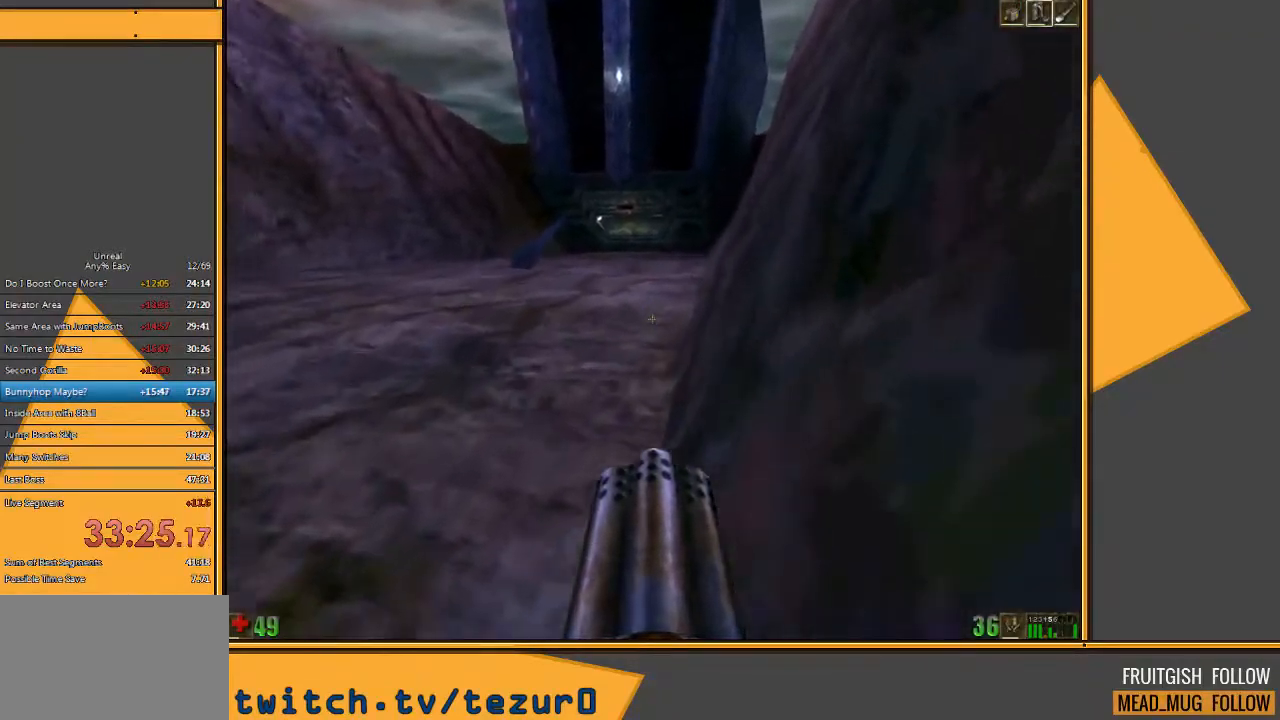
{"keys": ["w"], "mouse": [], "events": [[133, "d", "up"]]}
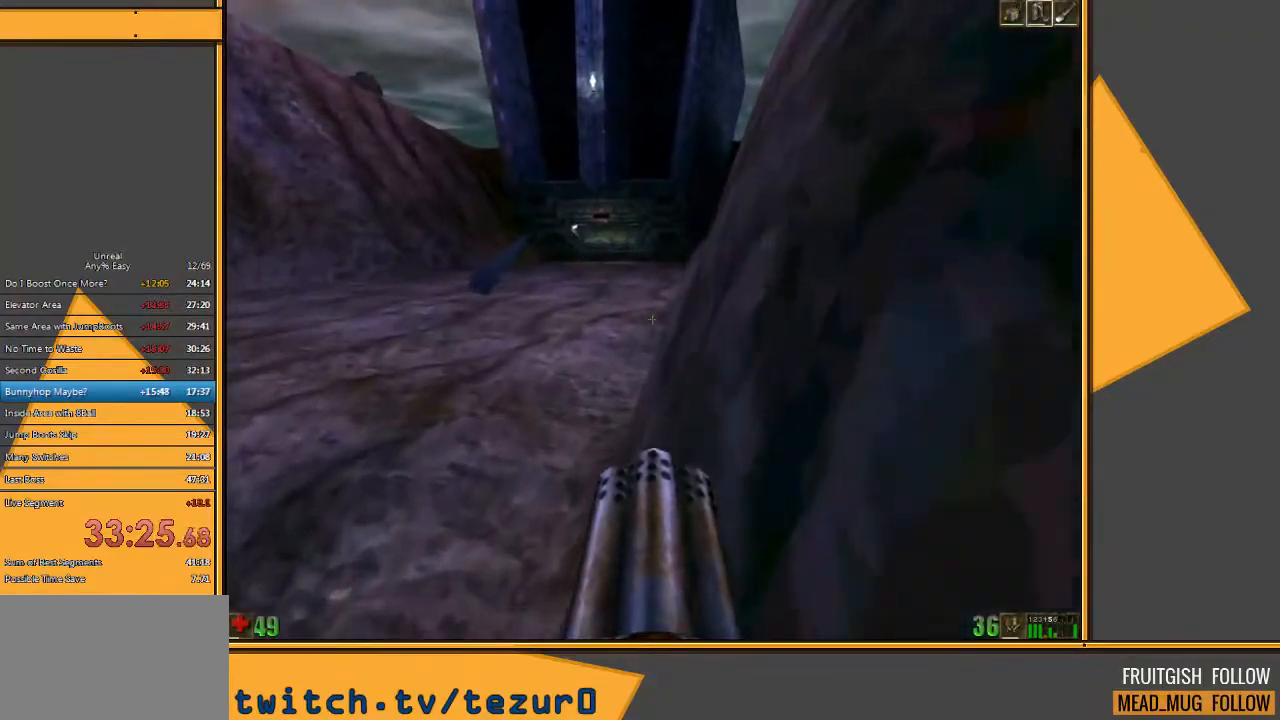
{"keys": ["a", "w"], "mouse": [], "events": [[200, "a", "down"]]}
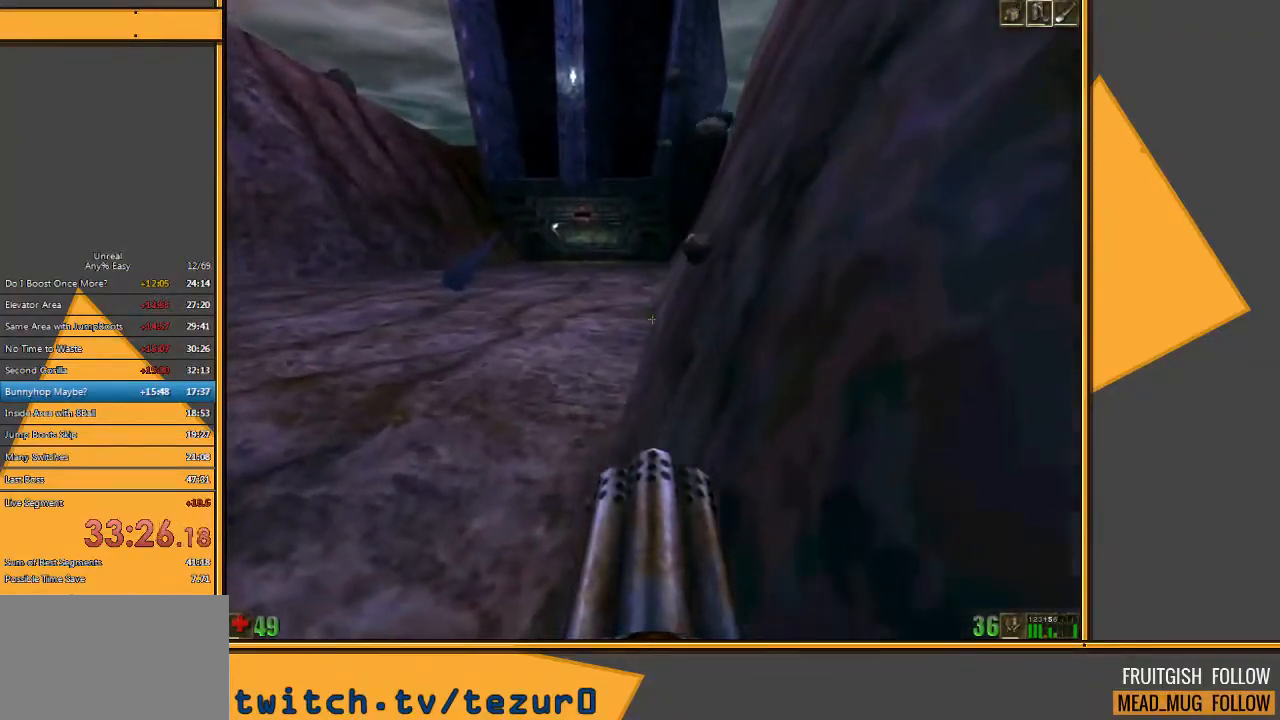
{"keys": ["a", "w"], "mouse": [], "events": []}
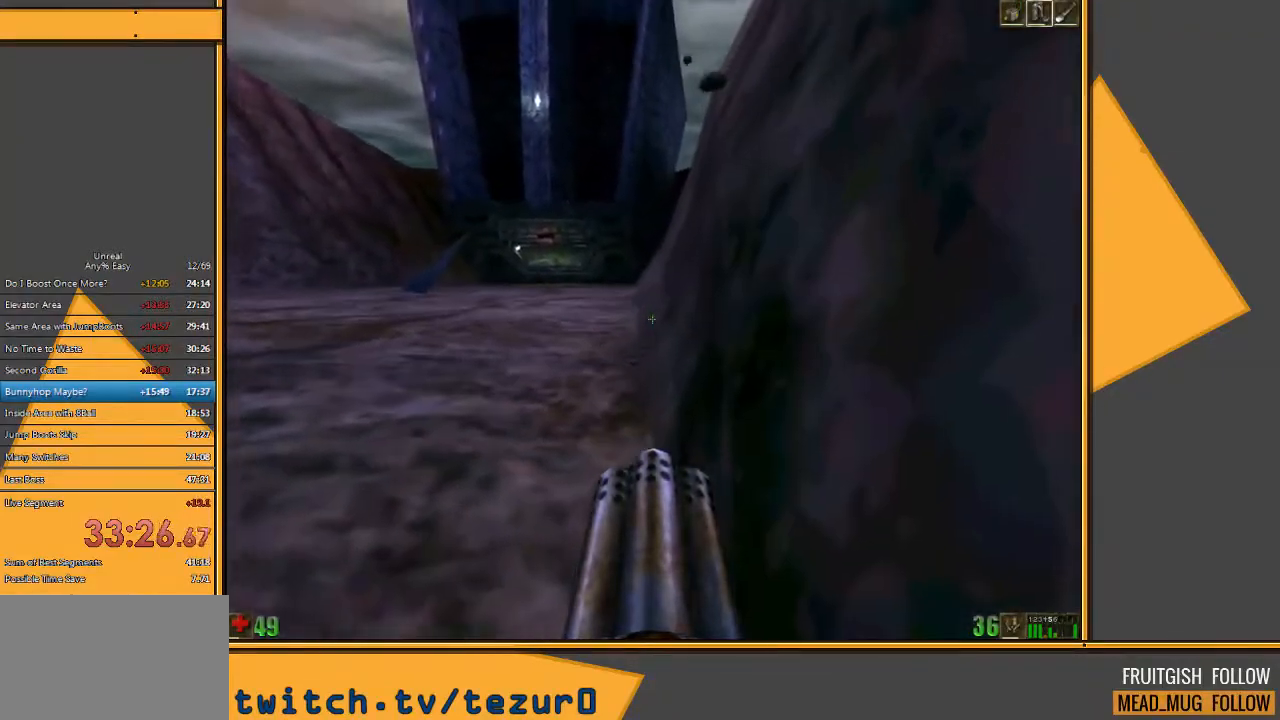
{"keys": ["a", "w"], "mouse": [], "events": [[50, "a", "up"], [267, "a", "down"]]}
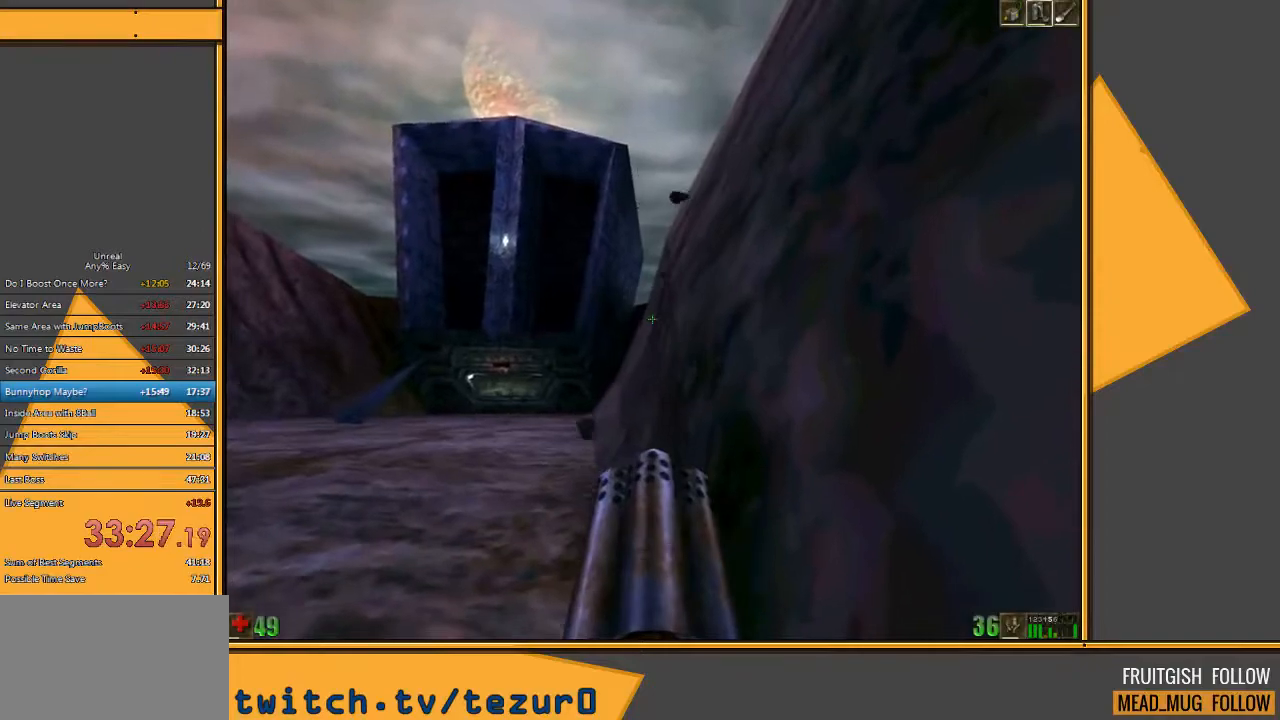
{"keys": ["w"], "mouse": [], "events": [[133, "w", "up"], [367, "w", "down"], [433, "a", "up"]]}
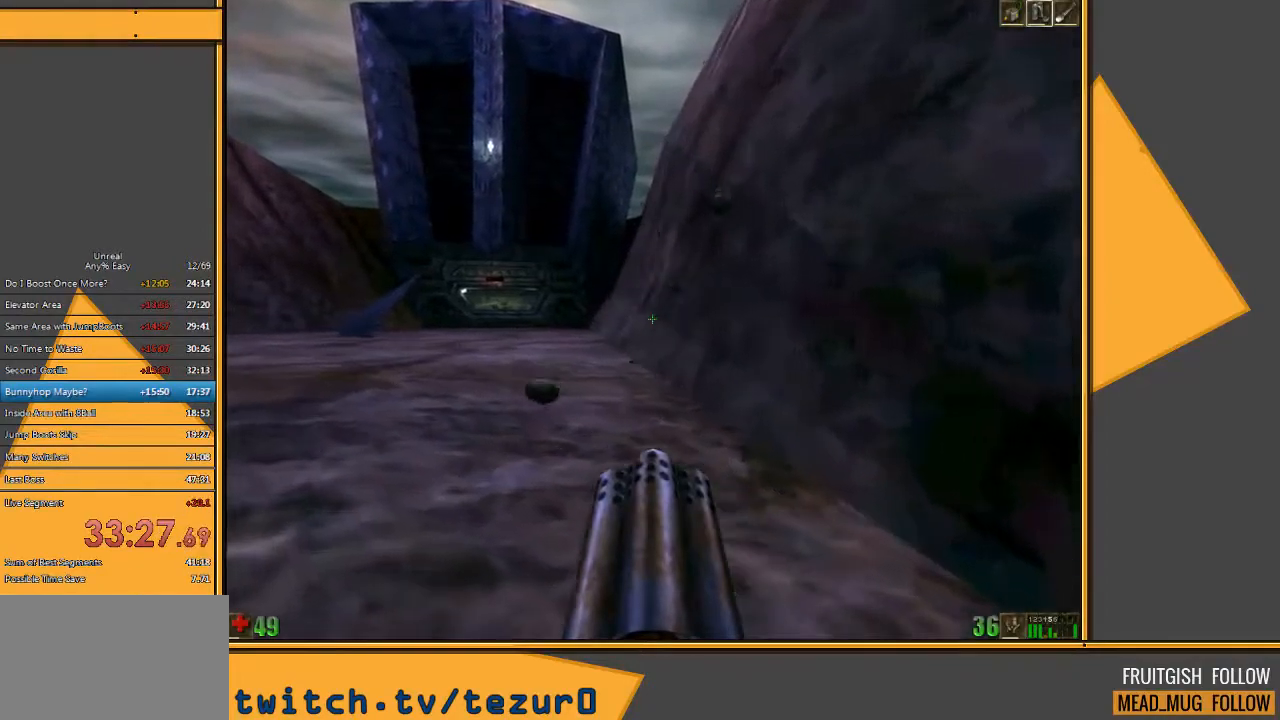
{"keys": ["w"], "mouse": [], "events": [[350, "d", "down"], [483, "d", "up"]]}
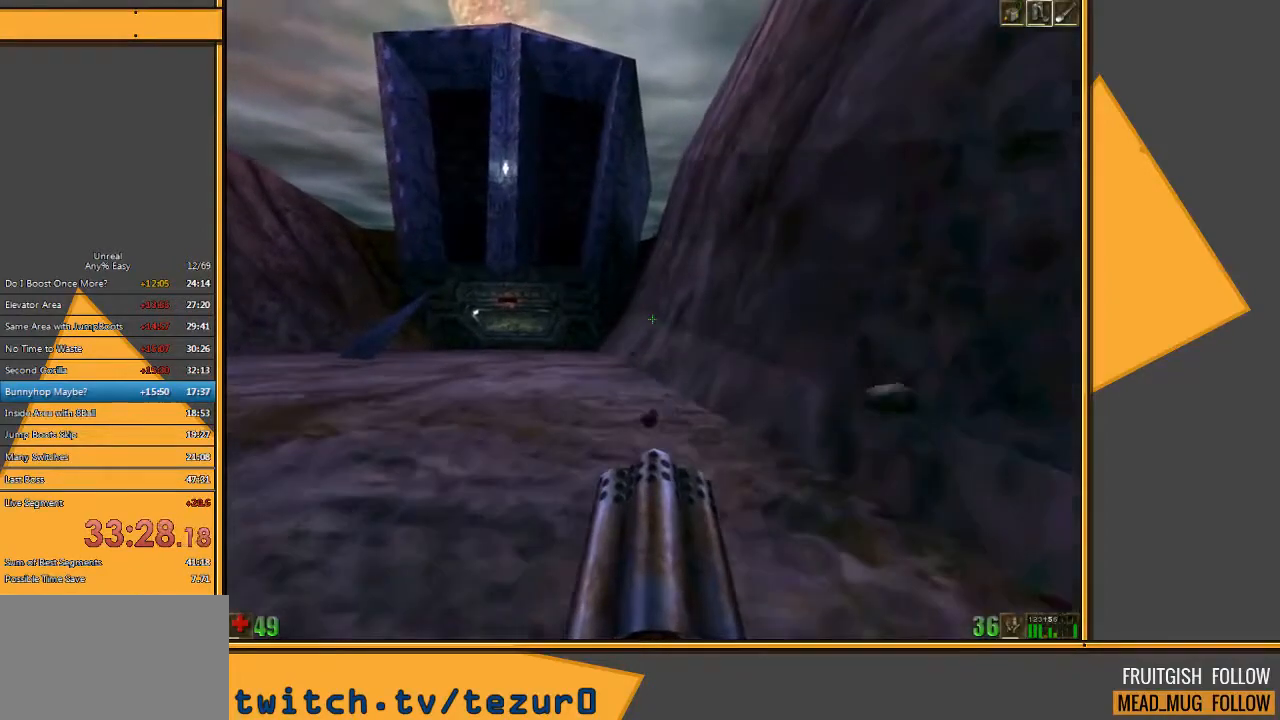
{"keys": ["w"], "mouse": [], "events": [[50, "d", "down"], [317, "d", "up"], [350, "d", "down"], [500, "d", "up"]]}